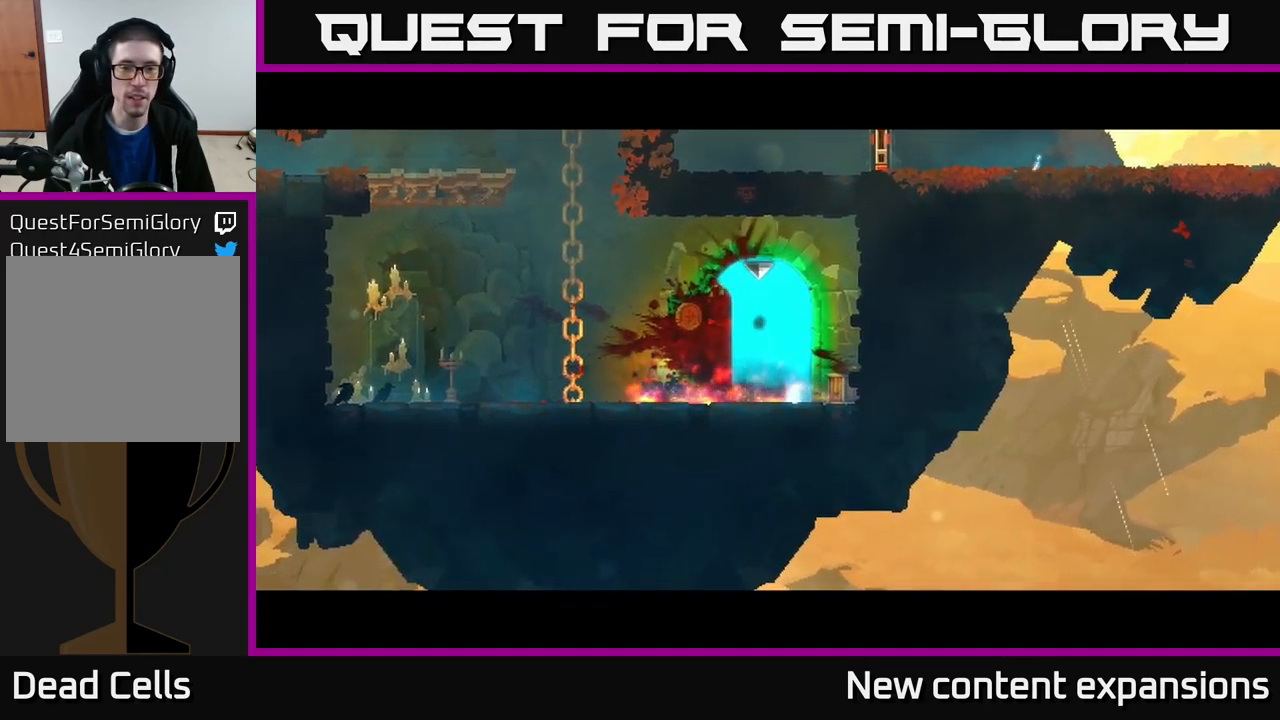
Gameplay with a controller (Xbox layout); each line is a JSON object with the inputs held at the frame after it. "events" lists button and stick changes between this image and that frame as [ms after this image, input, new state], when the widget could be followed in between.
{"buttons": [], "left_stick": "center", "right_stick": "center", "events": []}
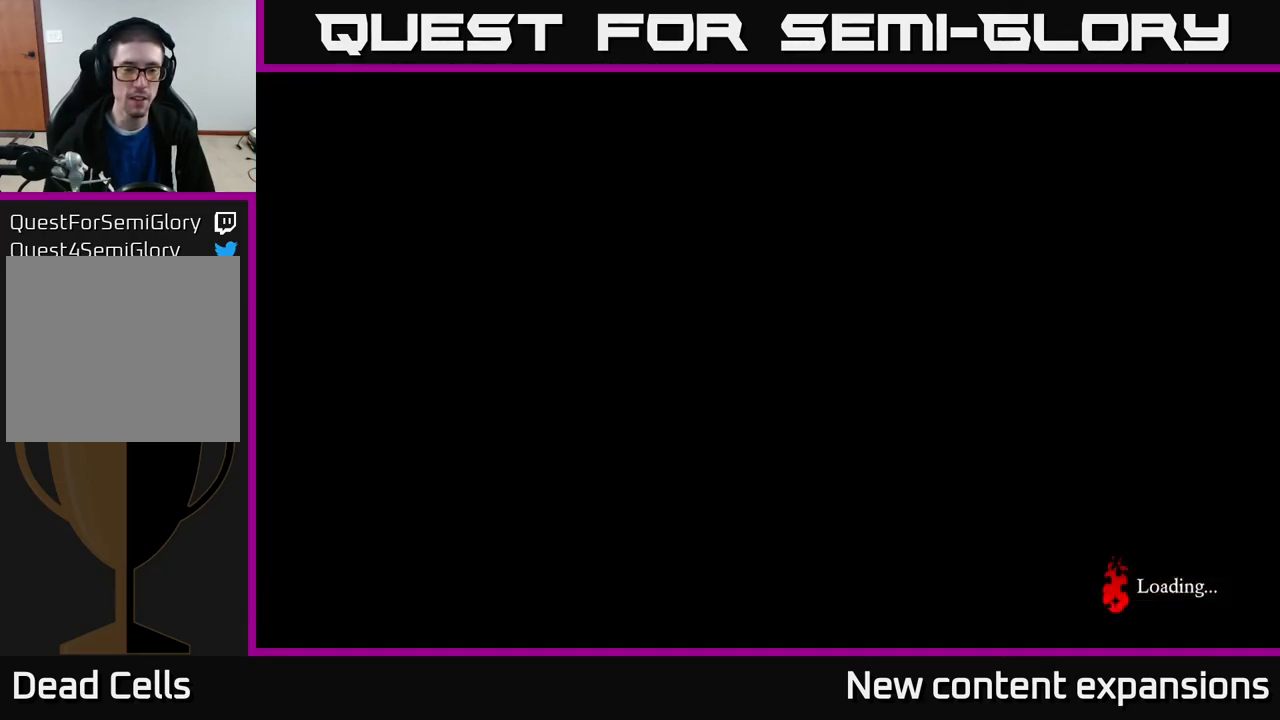
{"buttons": [], "left_stick": "center", "right_stick": "center", "events": []}
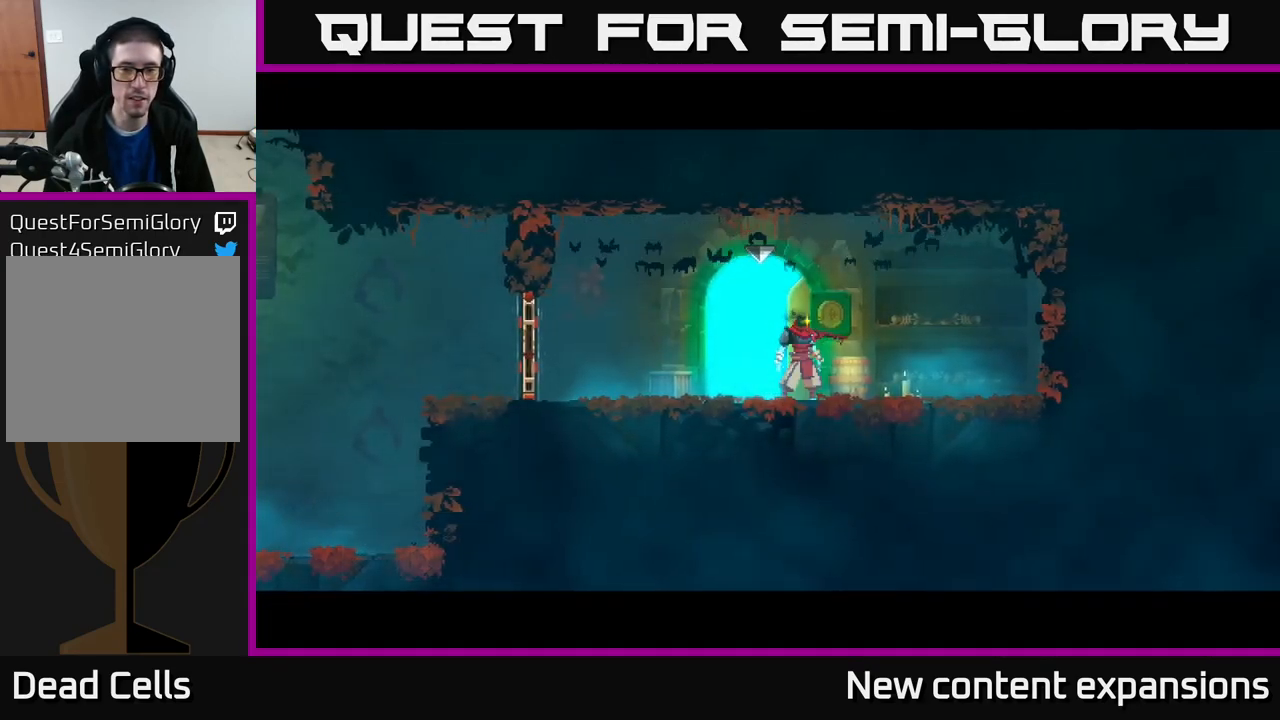
{"buttons": [], "left_stick": "left", "right_stick": "center", "events": [[117, "left_stick", "left"]]}
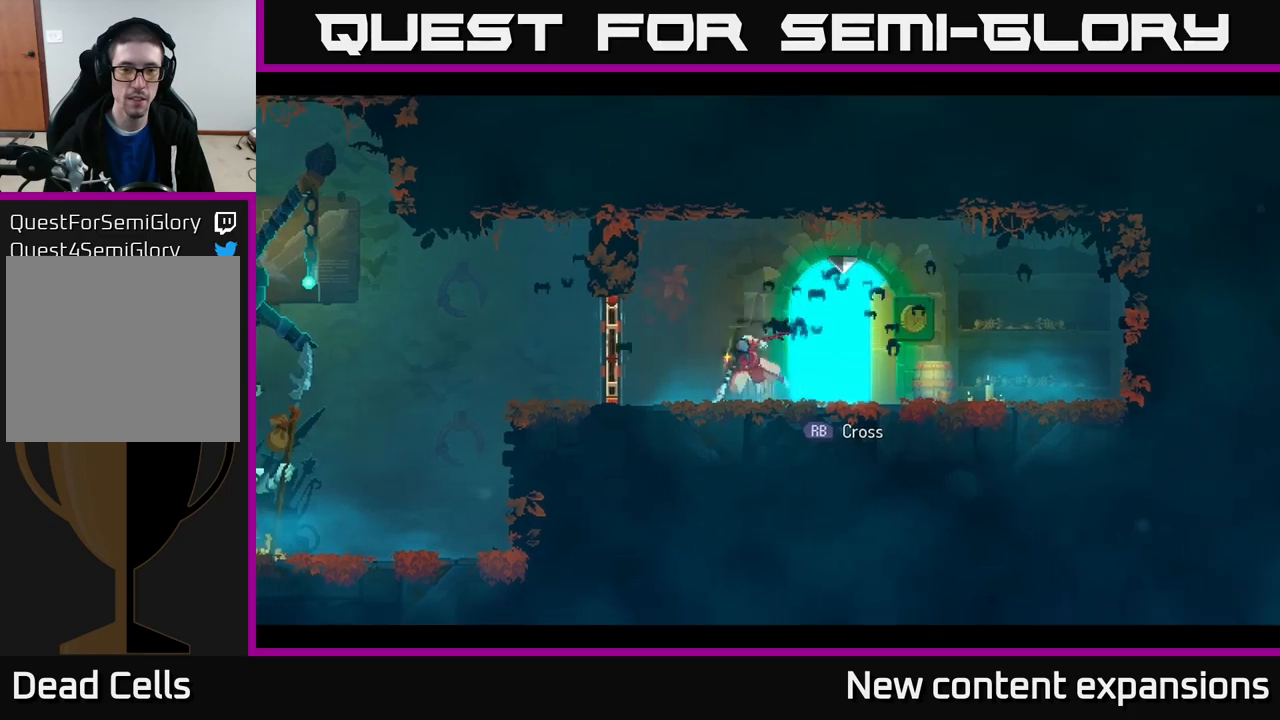
{"buttons": [], "left_stick": "left", "right_stick": "center", "events": [[17, "B", "down"], [167, "B", "up"]]}
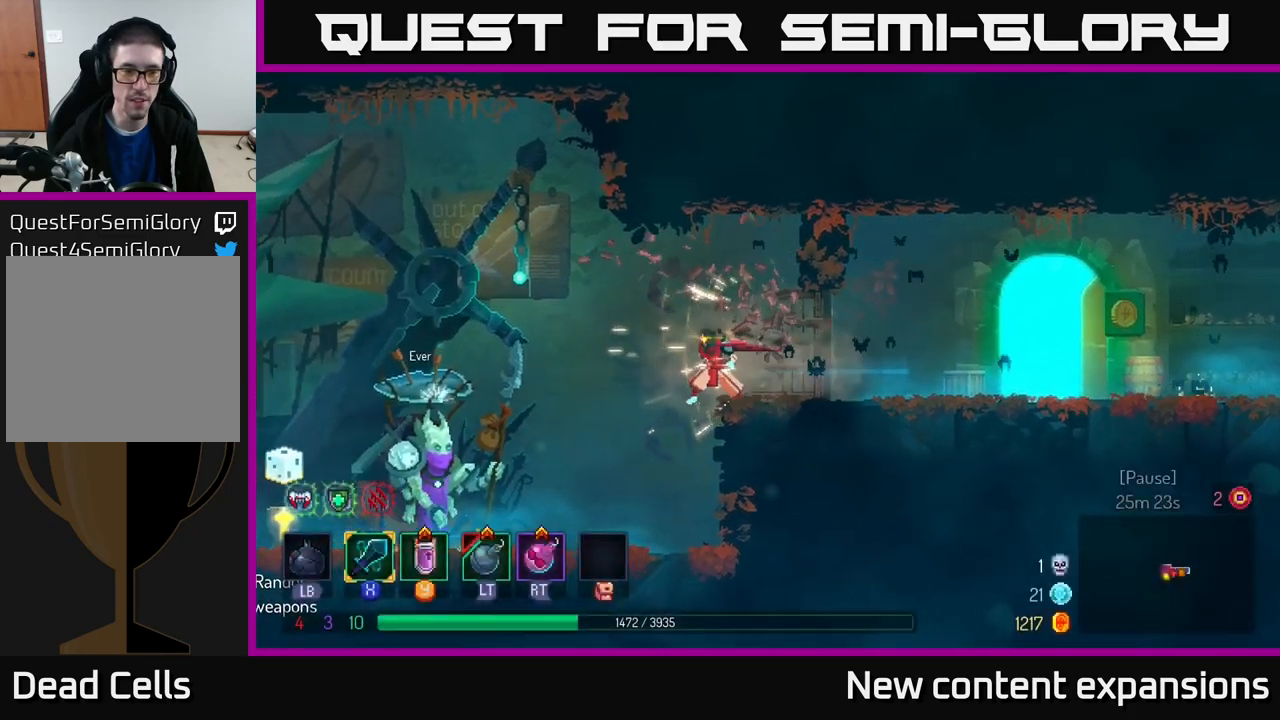
{"buttons": [], "left_stick": "left", "right_stick": "center", "events": []}
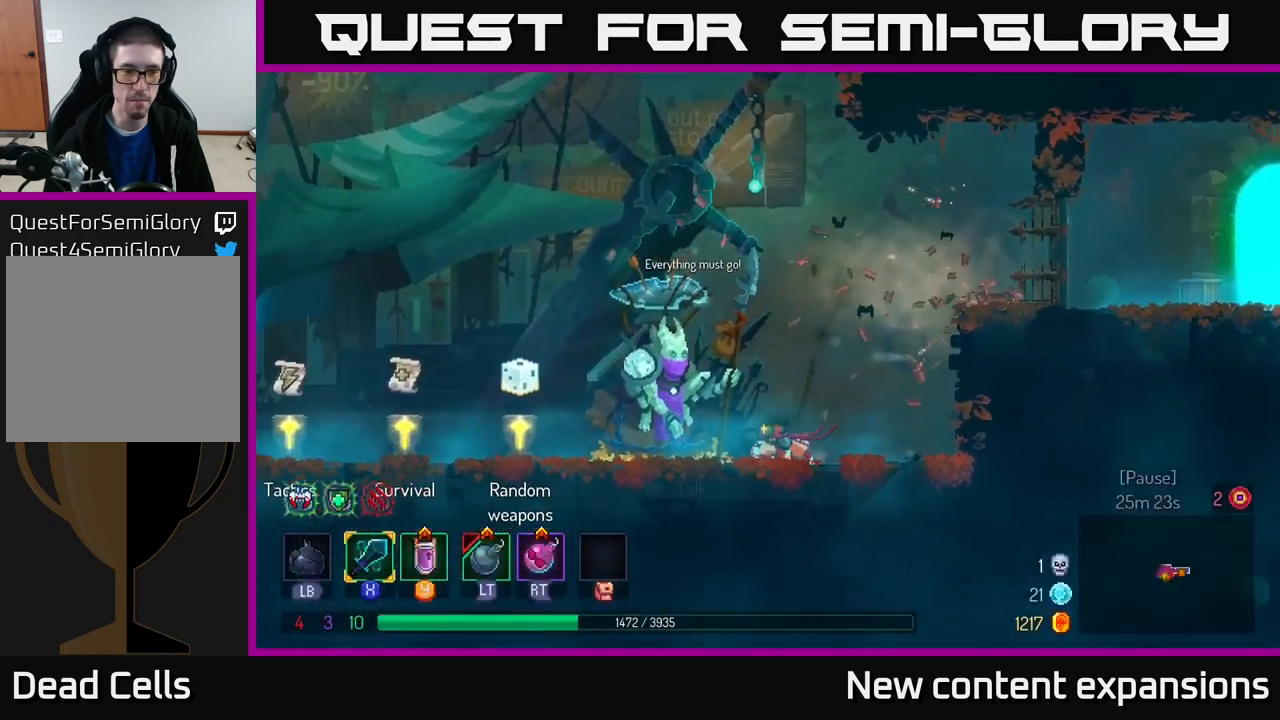
{"buttons": [], "left_stick": "left", "right_stick": "center", "events": [[84, "B", "down"], [284, "B", "up"]]}
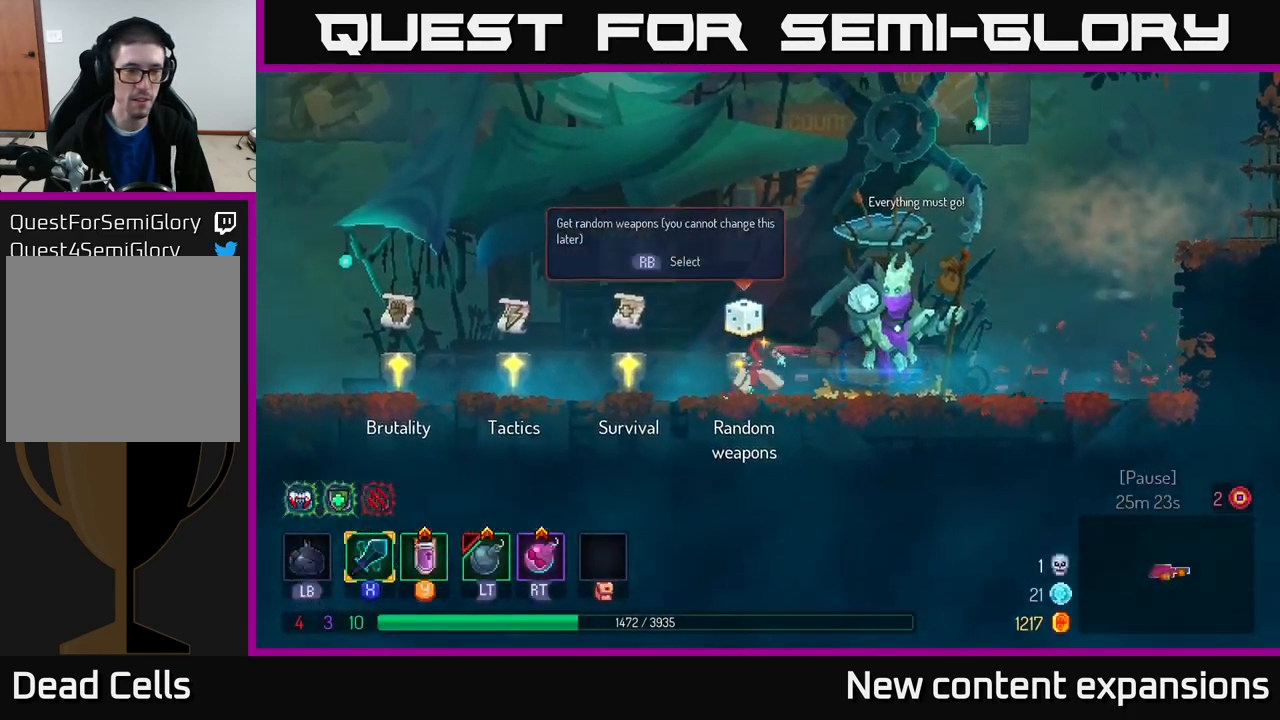
{"buttons": ["R1"], "left_stick": "left", "right_stick": "center", "events": [[434, "R1", "down"]]}
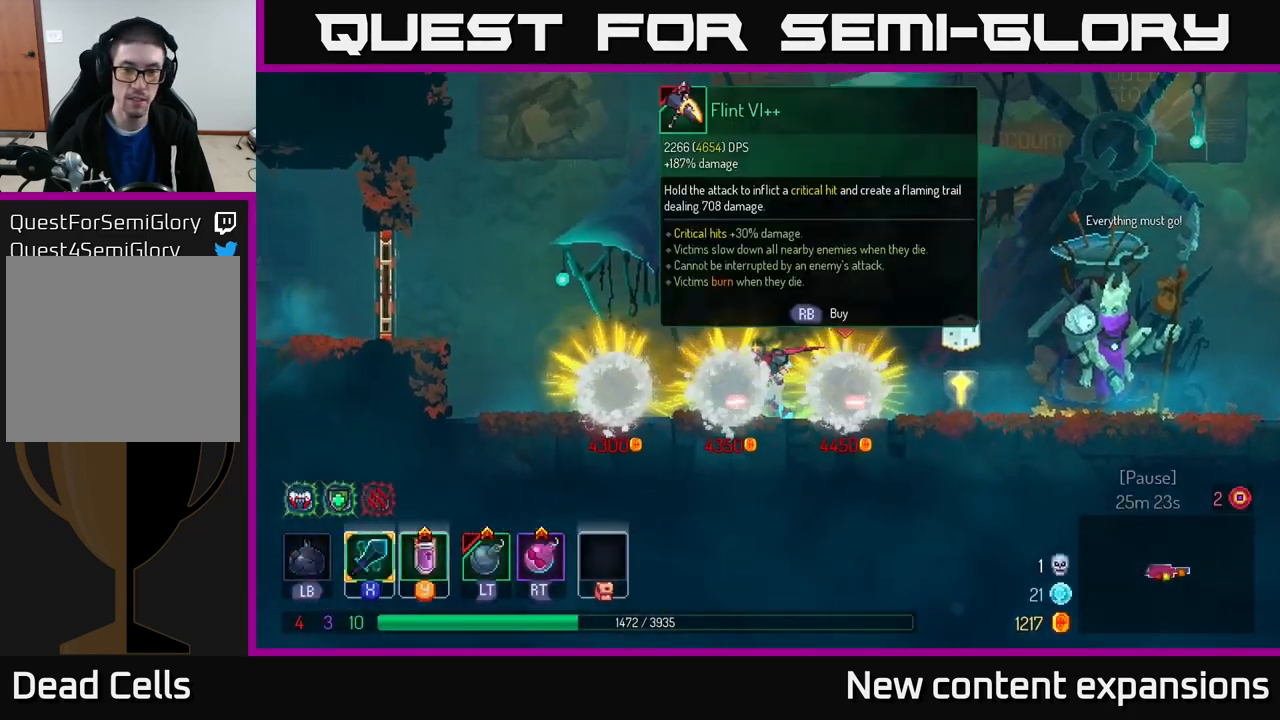
{"buttons": [], "left_stick": "center", "right_stick": "center", "events": [[34, "R1", "up"], [117, "left_stick", "center"], [284, "left_stick", "right"], [450, "left_stick", "center"]]}
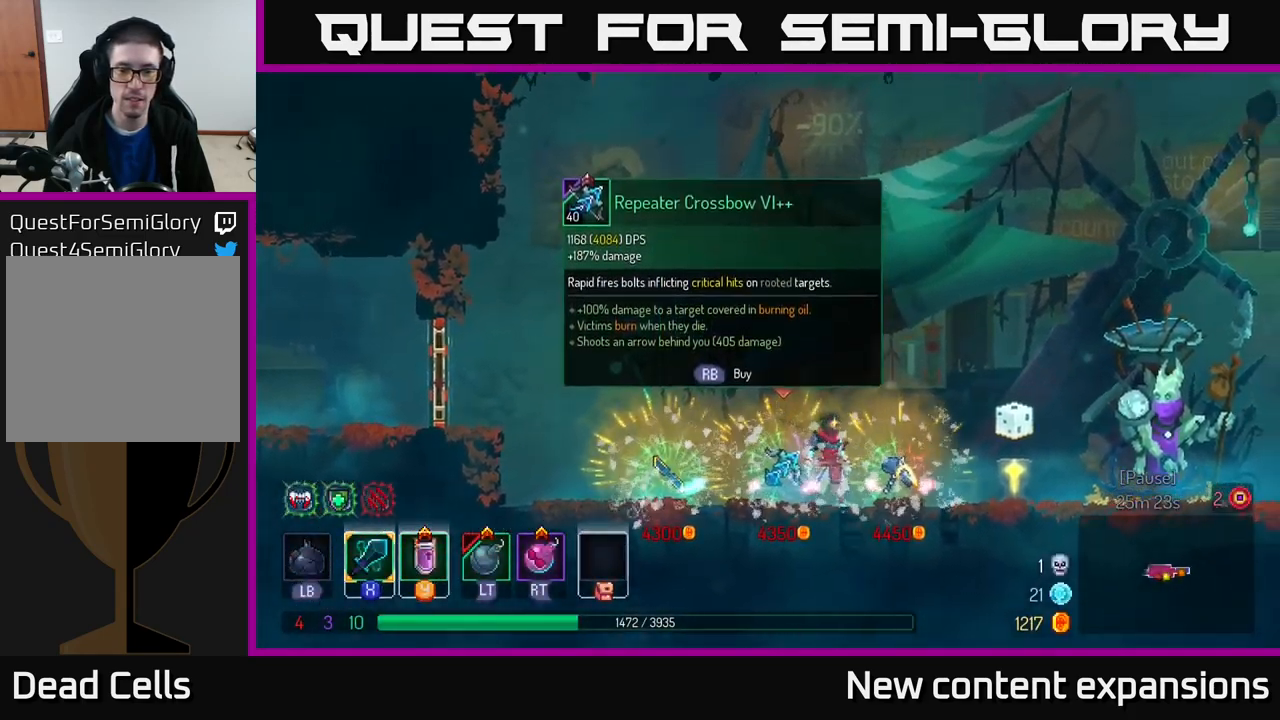
{"buttons": [], "left_stick": "center", "right_stick": "center", "events": []}
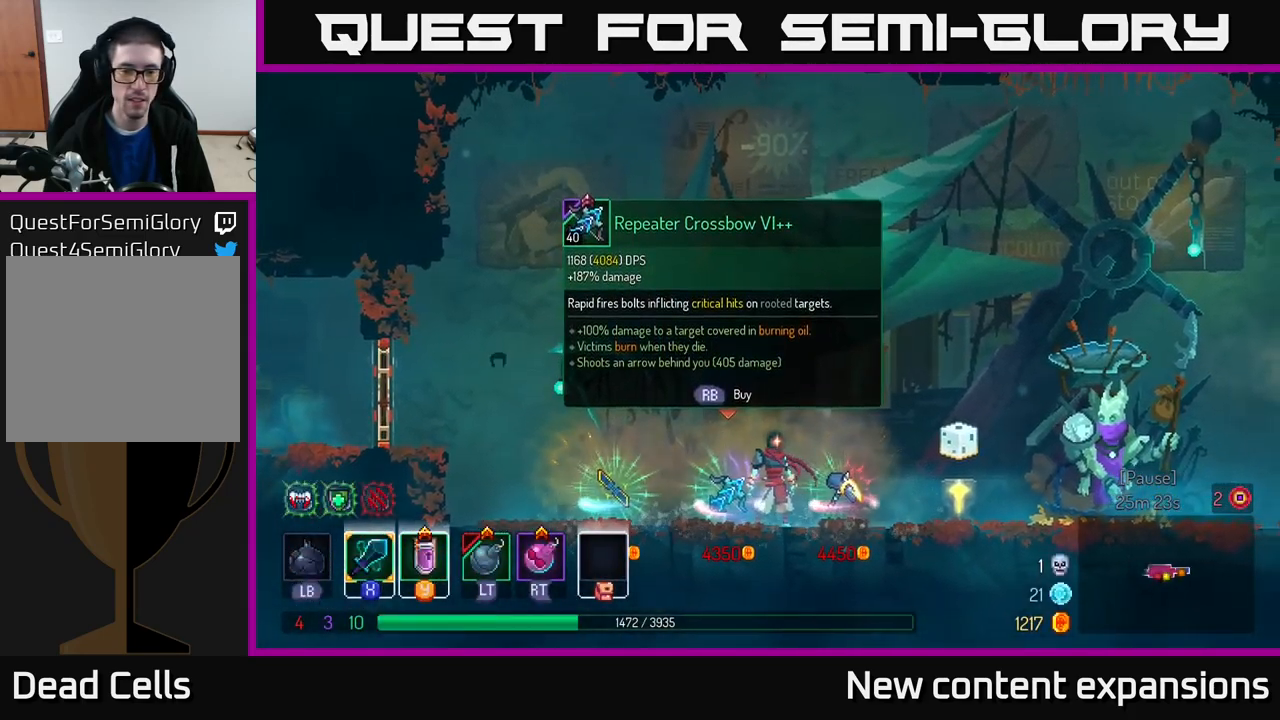
{"buttons": [], "left_stick": "right", "right_stick": "center", "events": [[434, "left_stick", "right"]]}
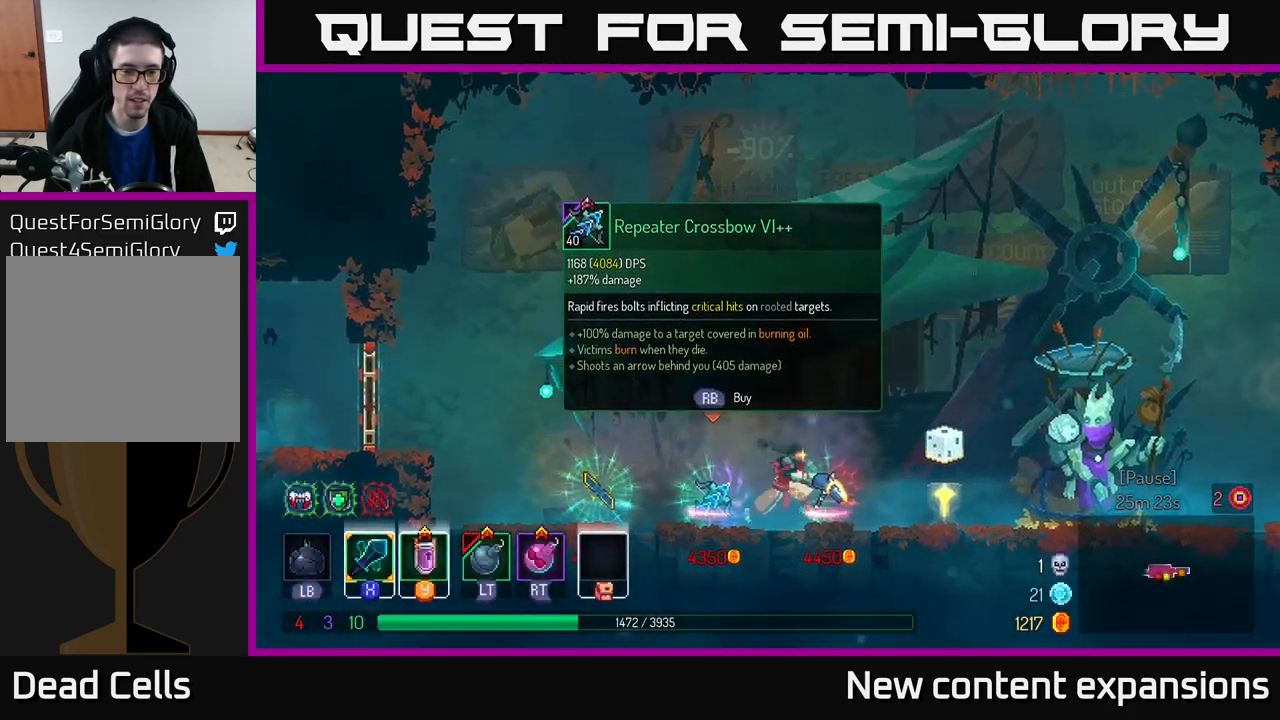
{"buttons": [], "left_stick": "center", "right_stick": "center", "events": [[67, "left_stick", "center"]]}
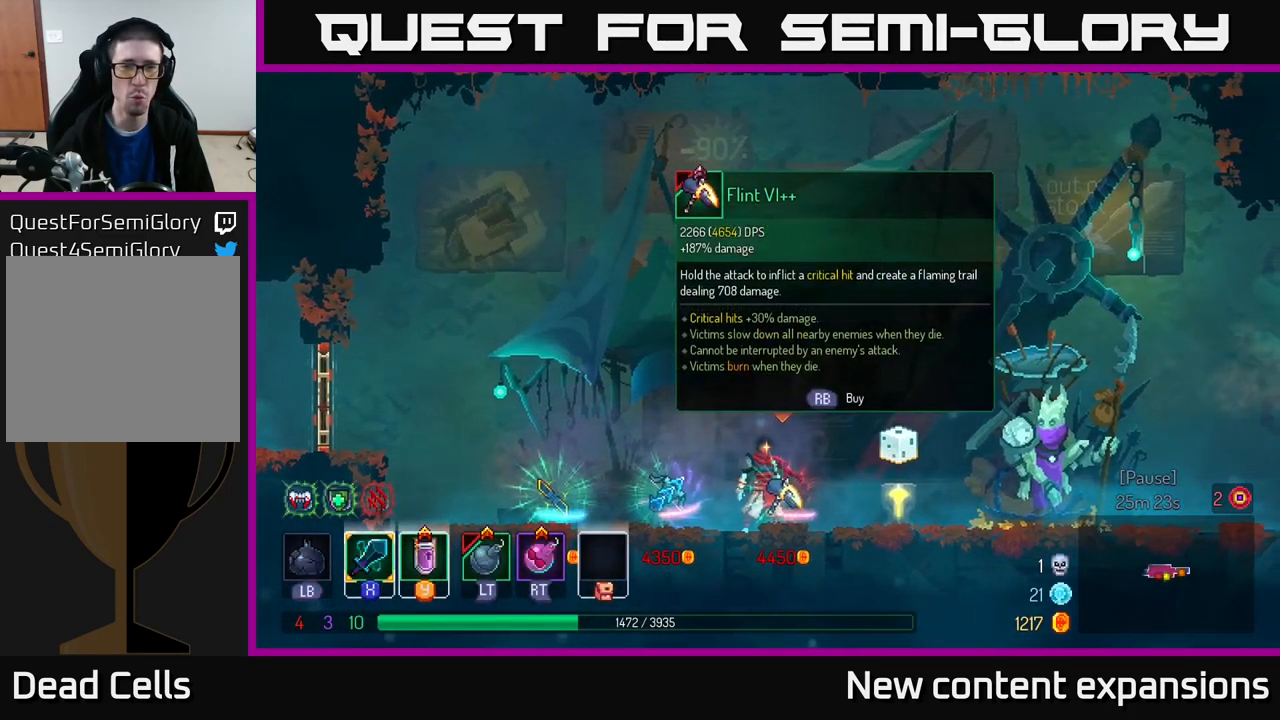
{"buttons": [], "left_stick": "center", "right_stick": "center", "events": []}
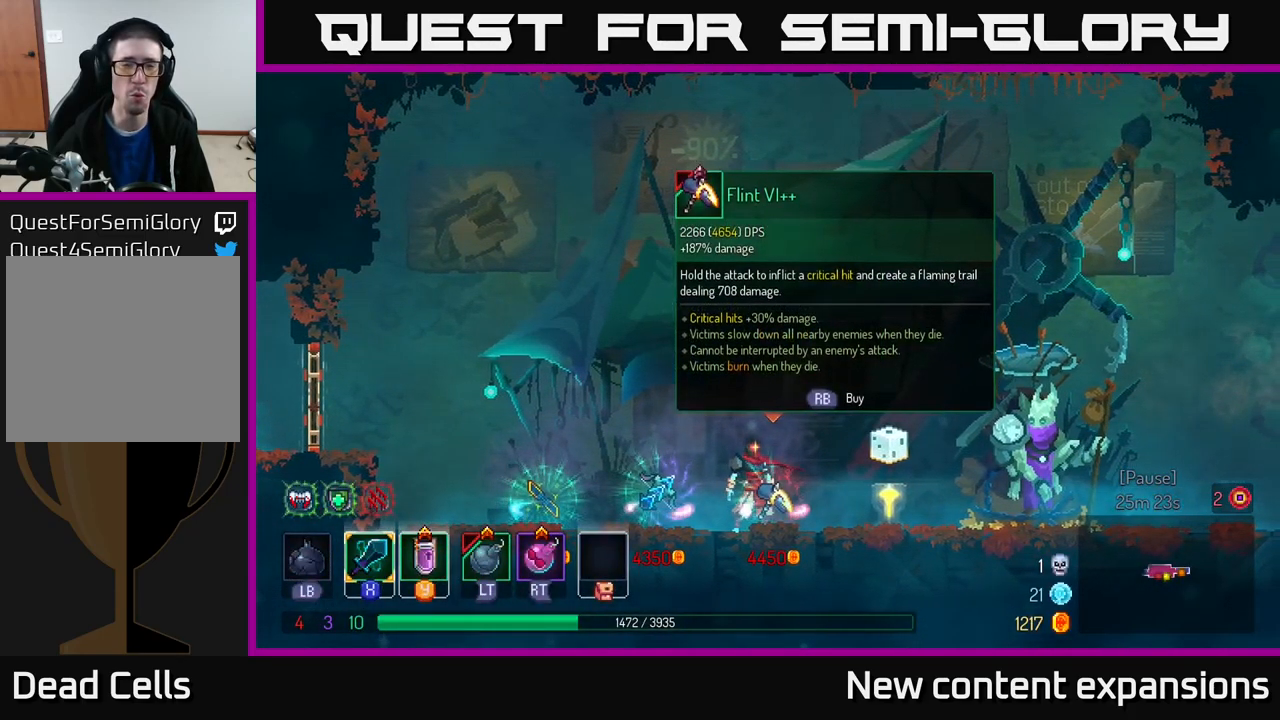
{"buttons": [], "left_stick": "center", "right_stick": "center", "events": []}
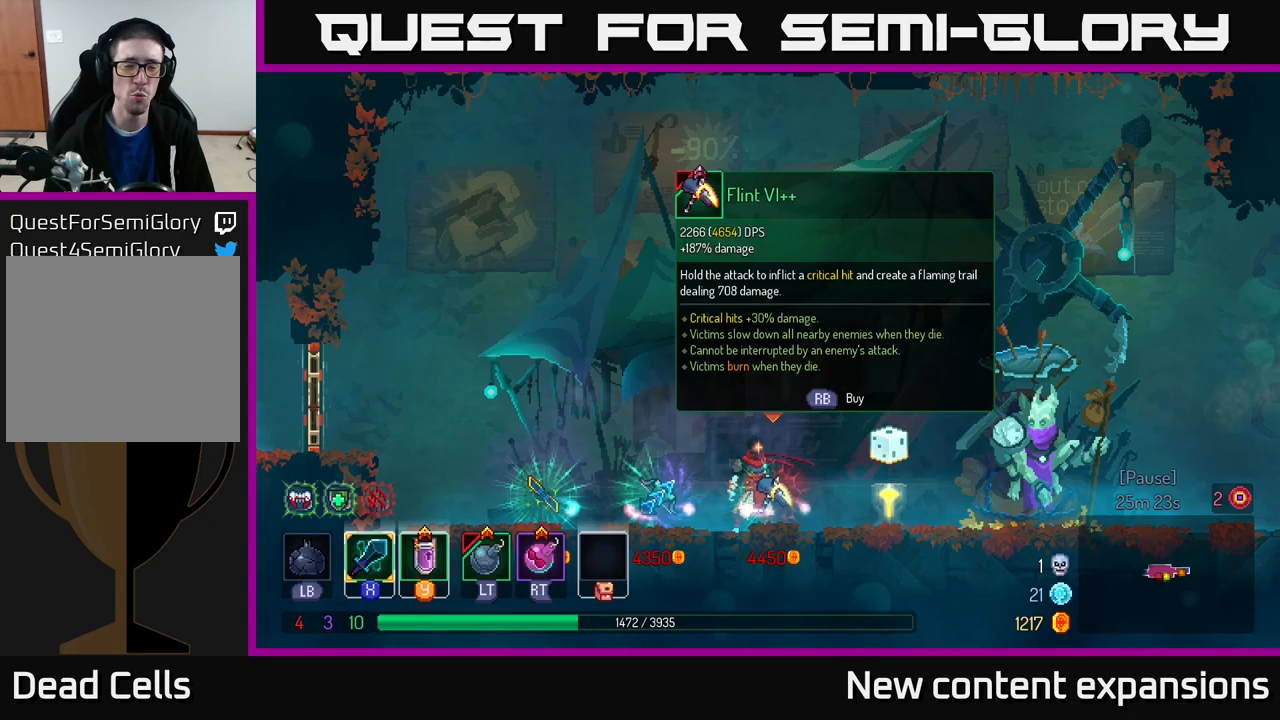
{"buttons": [], "left_stick": "center", "right_stick": "center", "events": []}
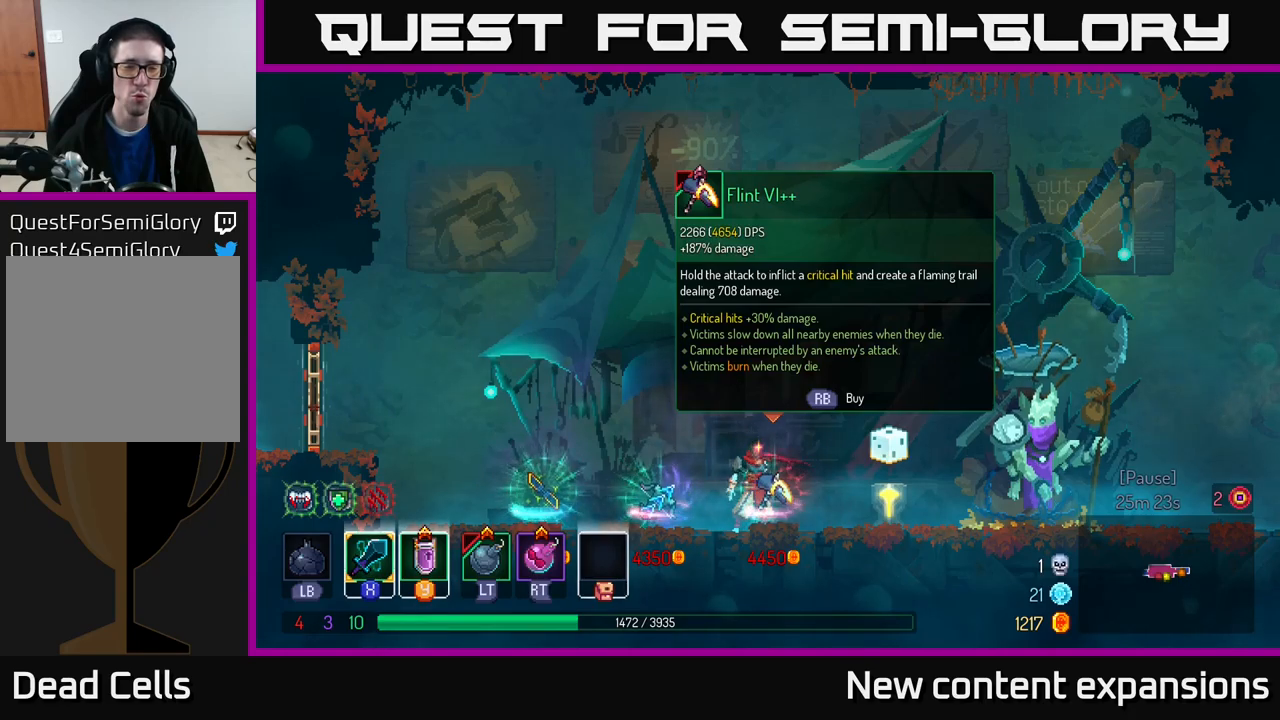
{"buttons": [], "left_stick": "center", "right_stick": "center", "events": []}
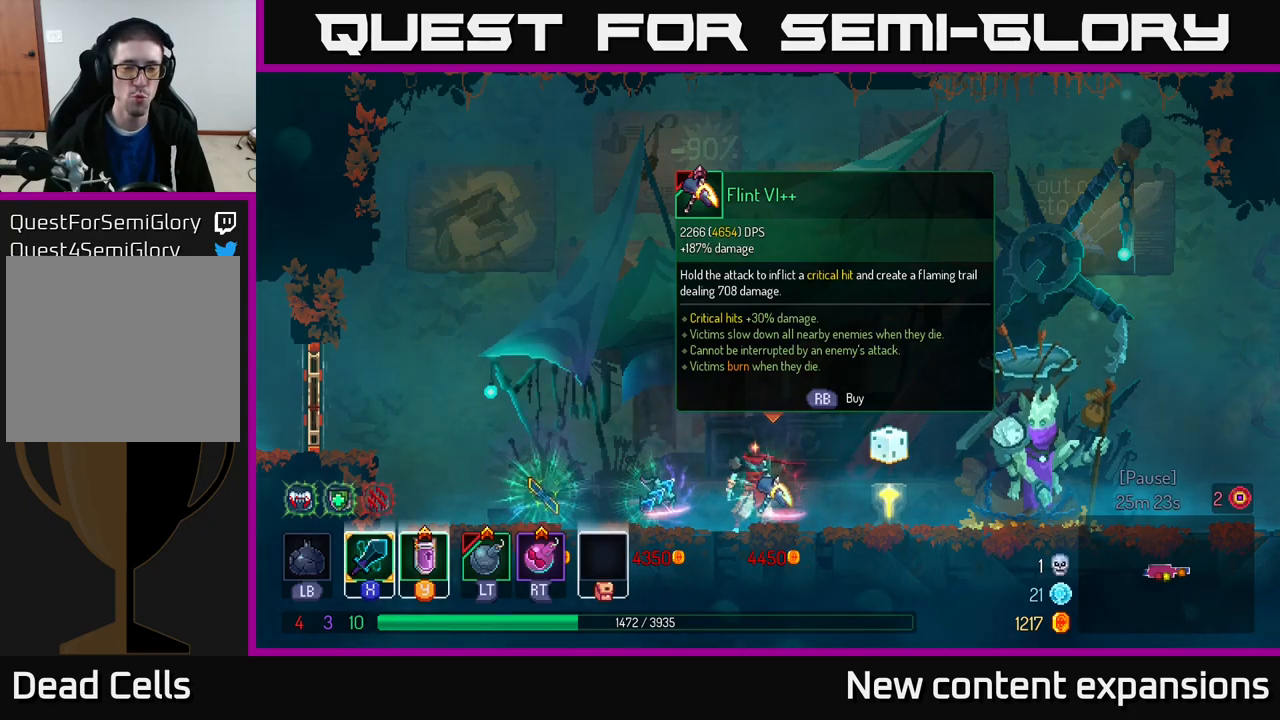
{"buttons": [], "left_stick": "center", "right_stick": "center", "events": []}
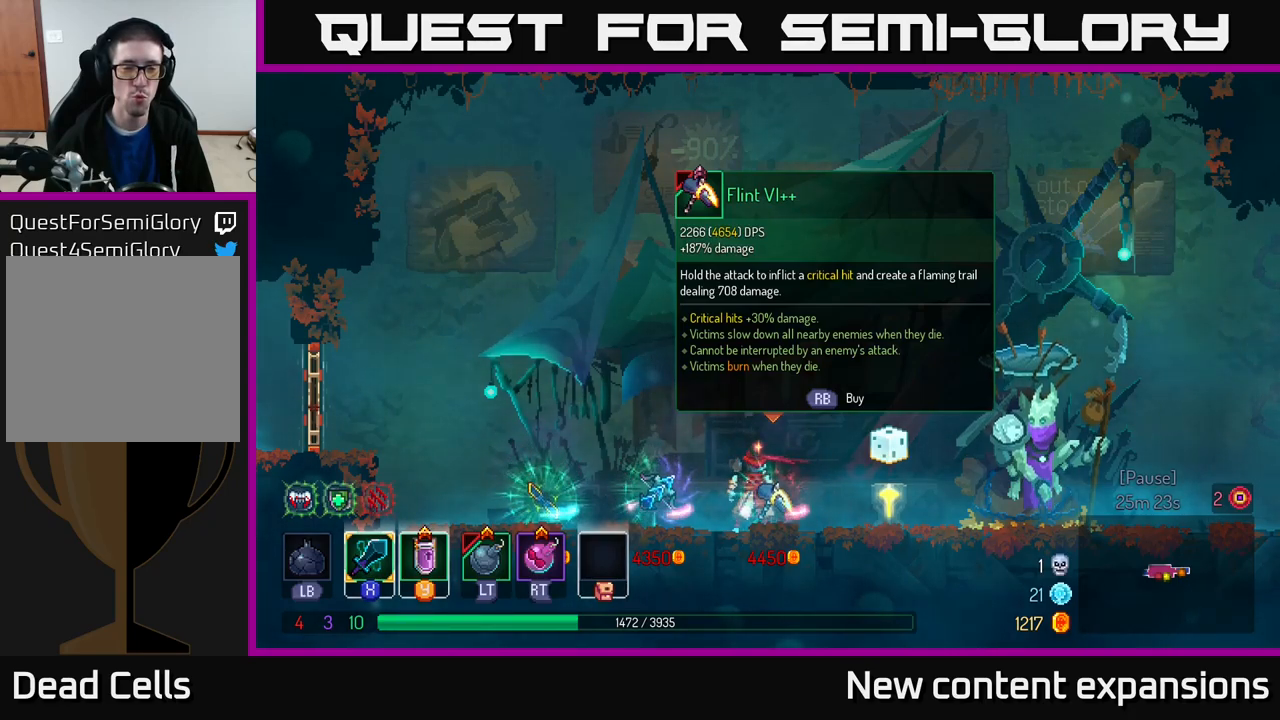
{"buttons": [], "left_stick": "center", "right_stick": "center", "events": []}
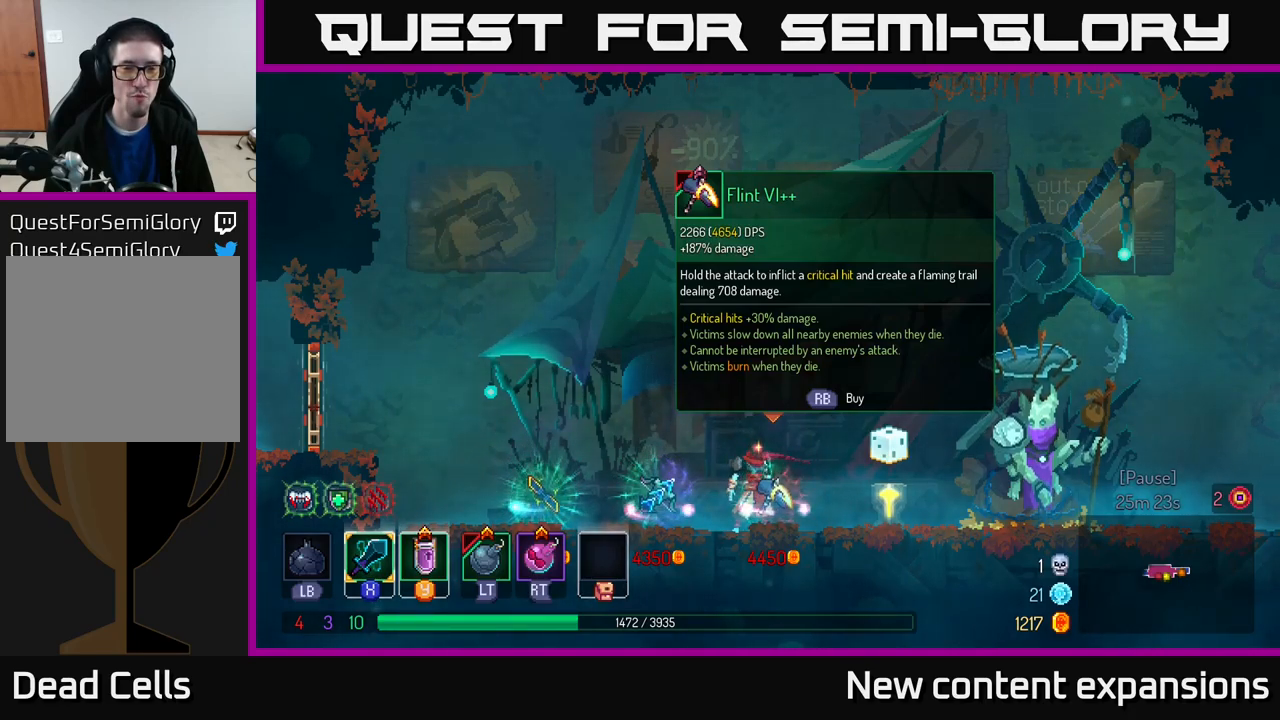
{"buttons": [], "left_stick": "center", "right_stick": "center", "events": []}
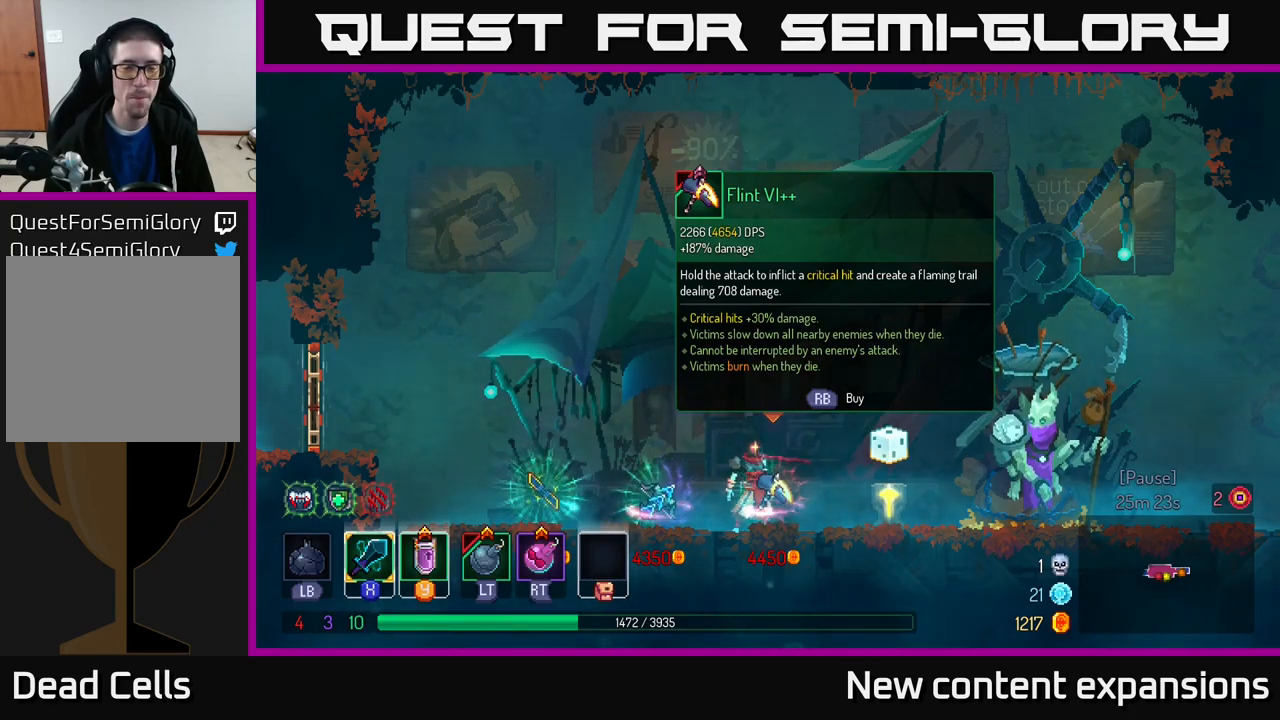
{"buttons": [], "left_stick": "center", "right_stick": "center", "events": []}
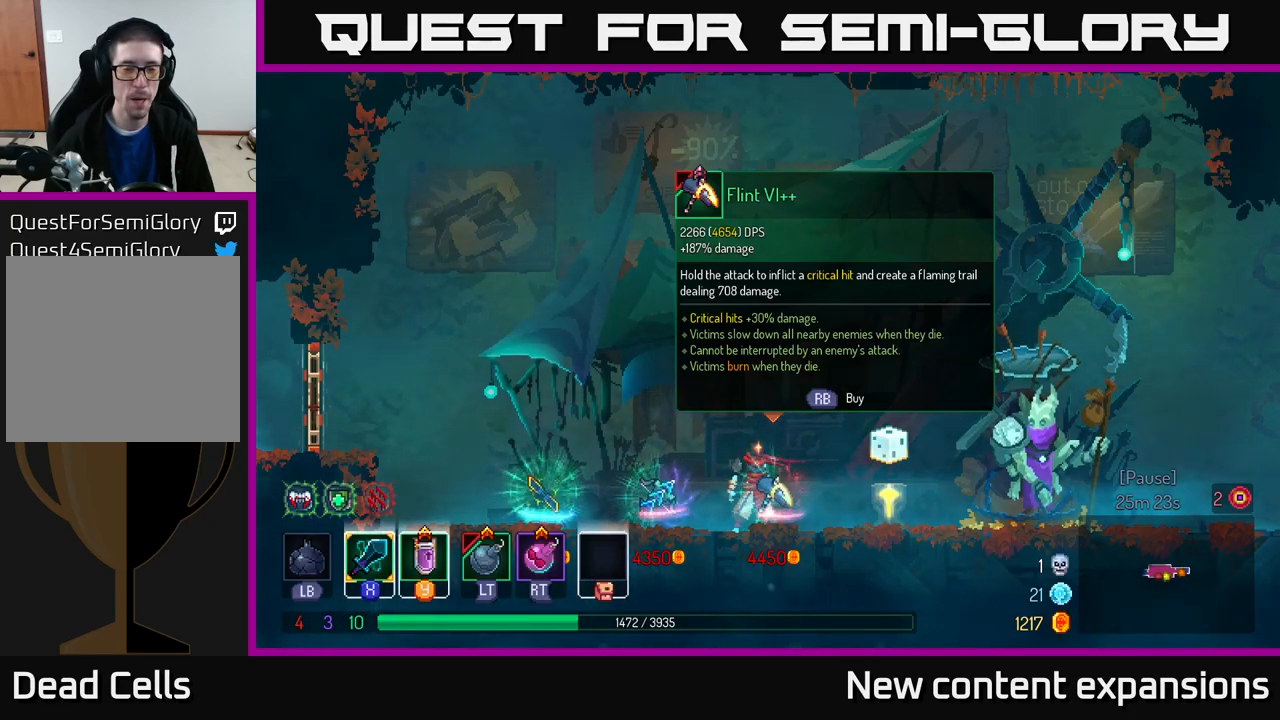
{"buttons": [], "left_stick": "left", "right_stick": "center", "events": [[183, "left_stick", "left"]]}
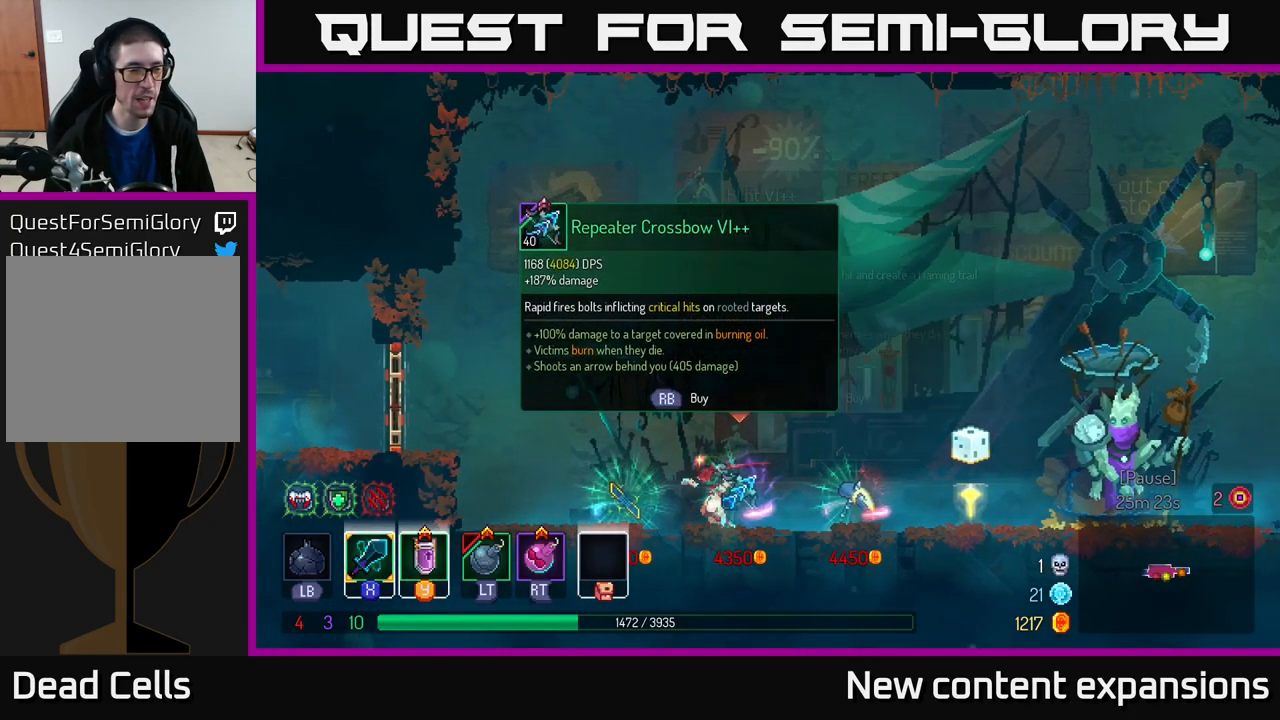
{"buttons": ["A"], "left_stick": "left", "right_stick": "center", "events": [[416, "A", "down"]]}
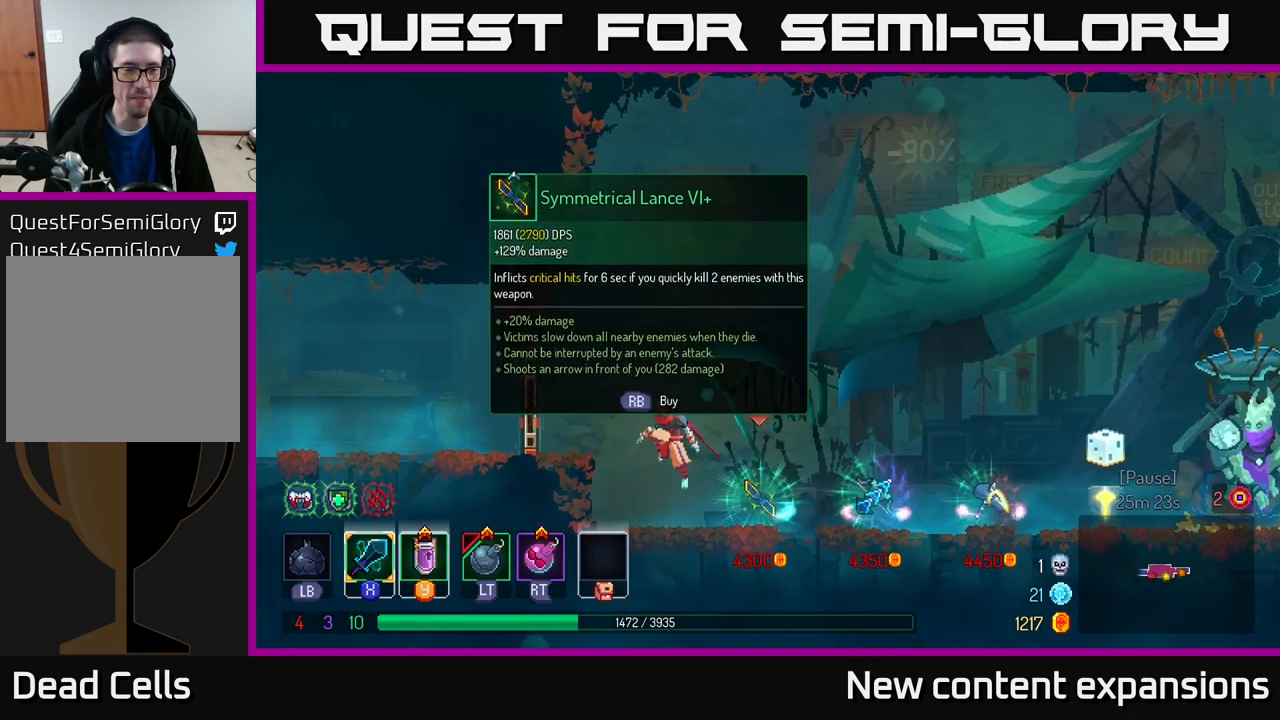
{"buttons": [], "left_stick": "left", "right_stick": "center", "events": [[83, "A", "up"], [283, "B", "down"], [483, "B", "up"]]}
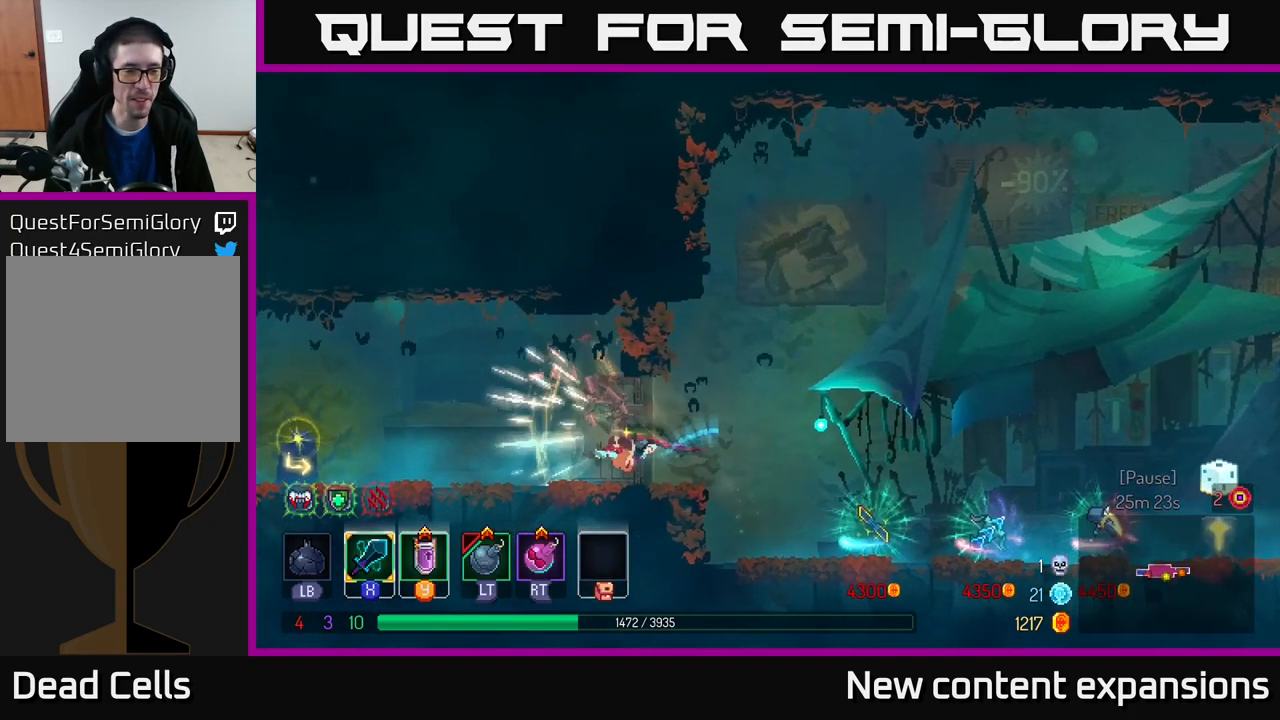
{"buttons": [], "left_stick": "left", "right_stick": "center", "events": []}
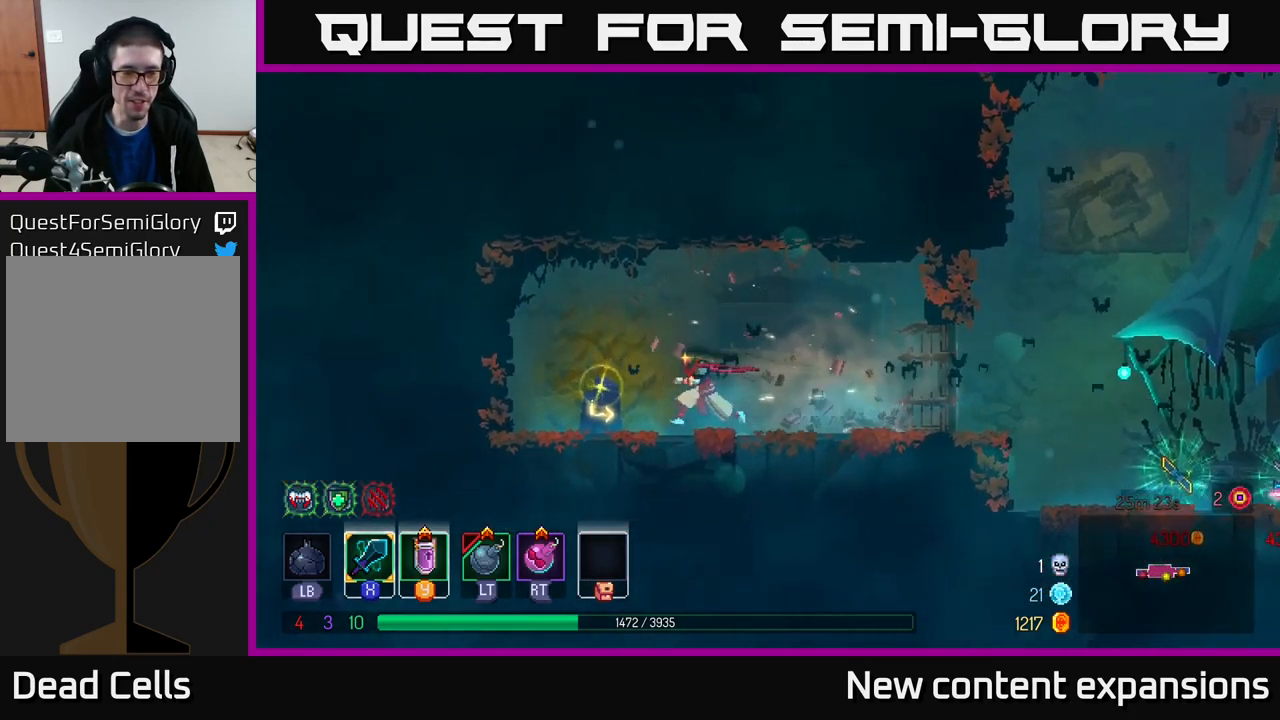
{"buttons": [], "left_stick": "center", "right_stick": "center", "events": [[217, "R1", "down"], [283, "R1", "up"], [333, "left_stick", "center"]]}
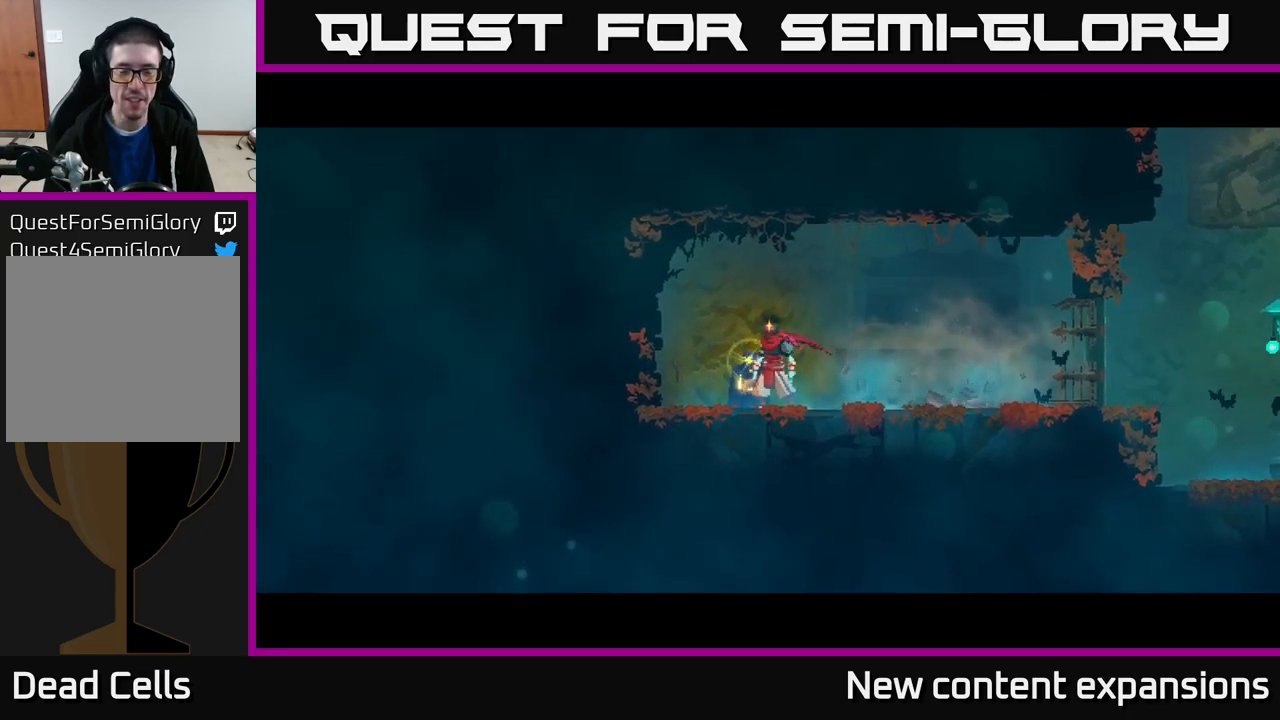
{"buttons": [], "left_stick": "center", "right_stick": "center", "events": []}
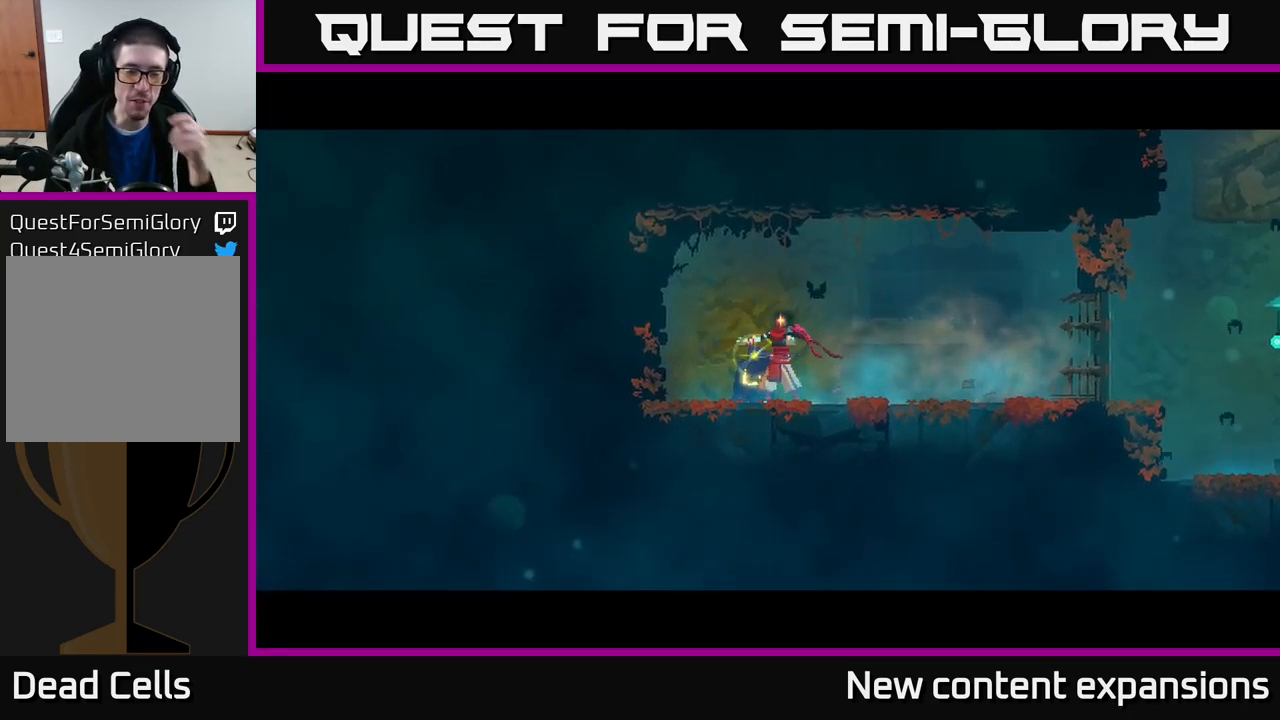
{"buttons": [], "left_stick": "center", "right_stick": "center", "events": []}
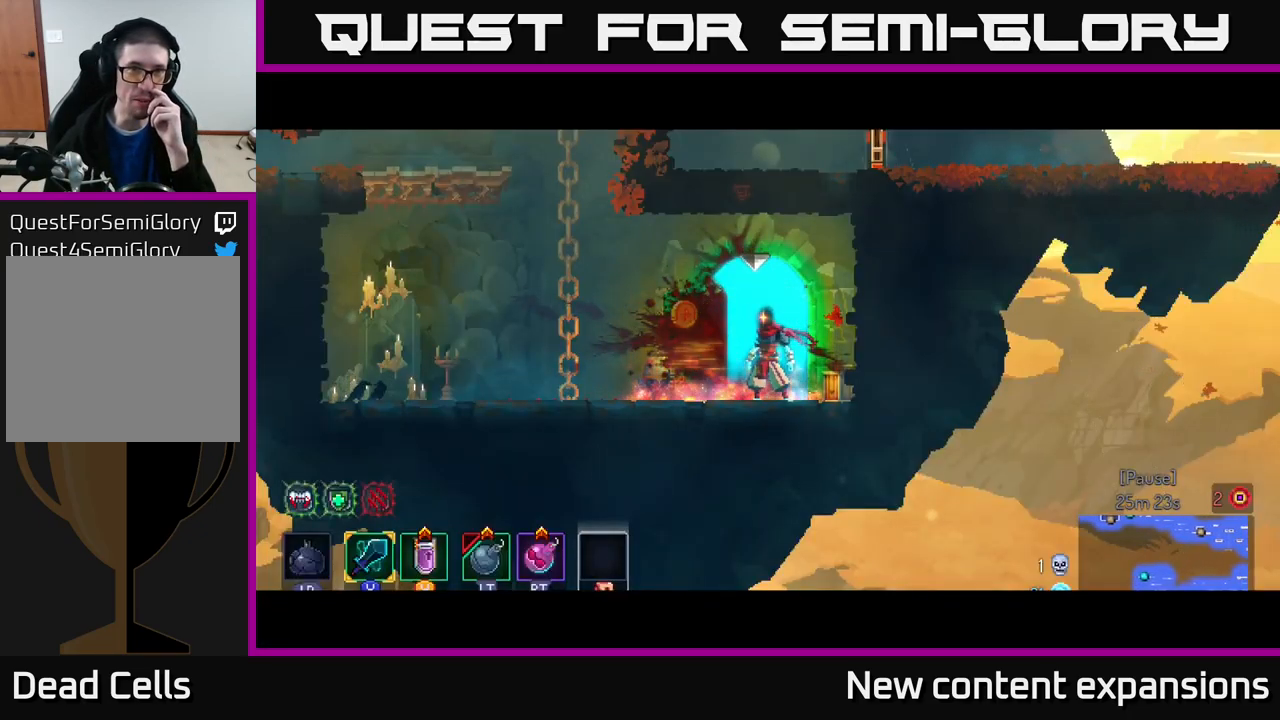
{"buttons": [], "left_stick": "center", "right_stick": "center", "events": []}
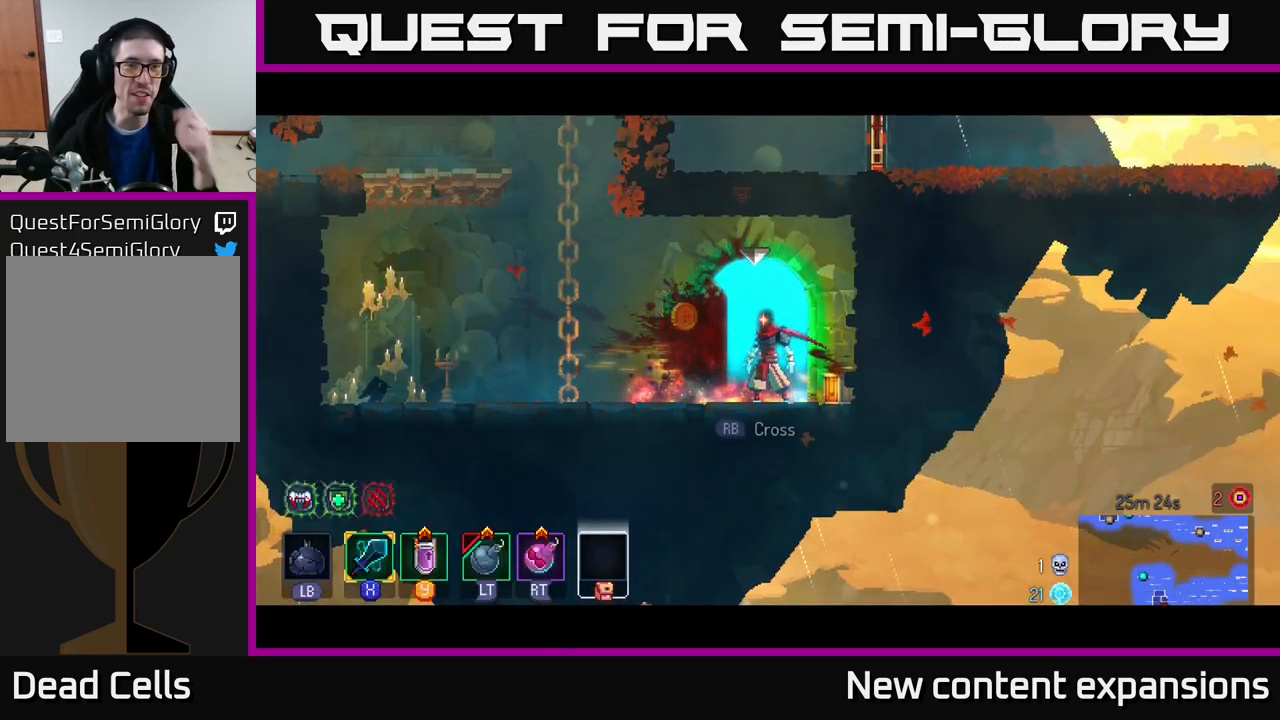
{"buttons": [], "left_stick": "center", "right_stick": "center", "events": []}
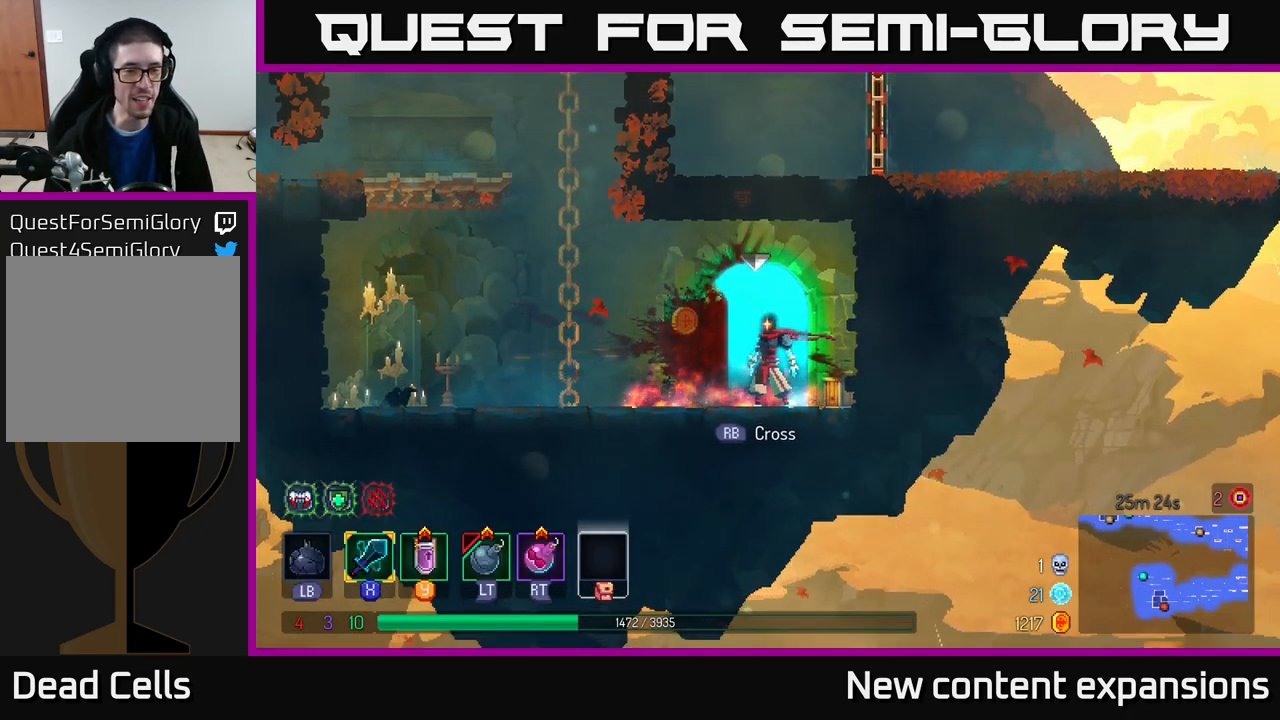
{"buttons": ["A"], "left_stick": "left", "right_stick": "center", "events": [[133, "left_stick", "left"], [467, "A", "down"]]}
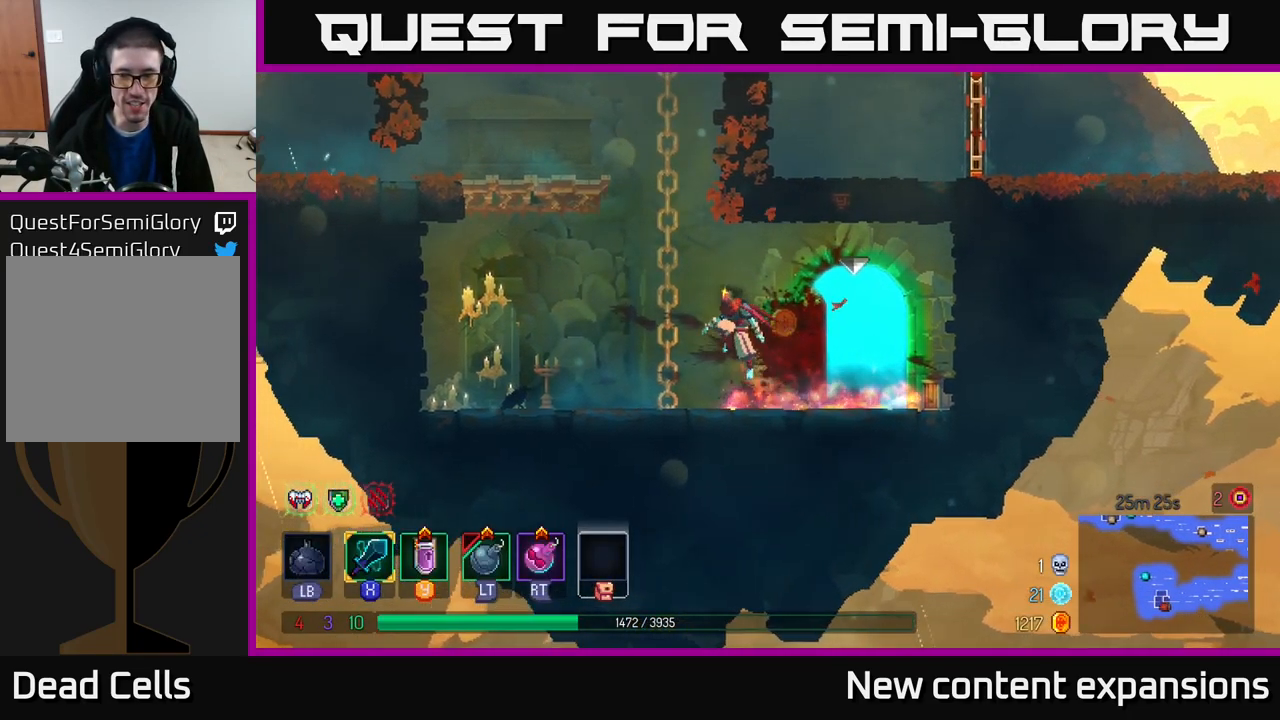
{"buttons": [], "left_stick": "up", "right_stick": "center", "events": [[150, "left_stick", "up"], [167, "A", "up"]]}
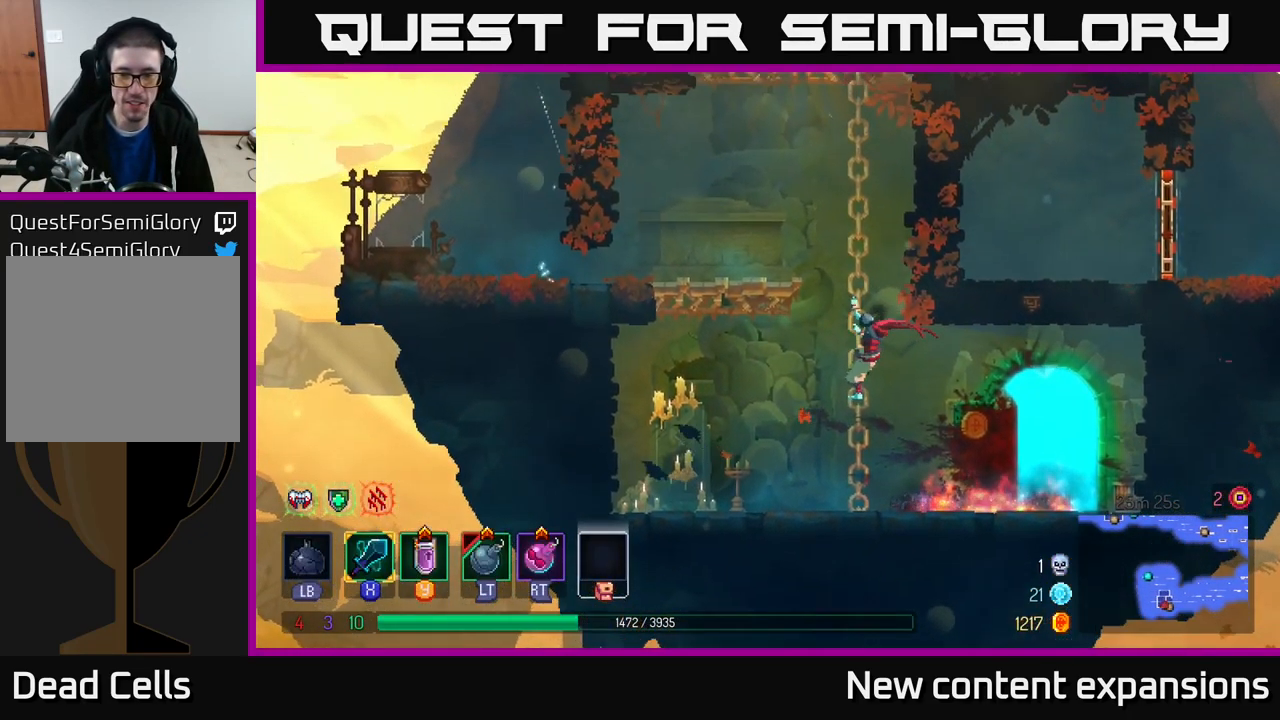
{"buttons": [], "left_stick": "up", "right_stick": "center", "events": []}